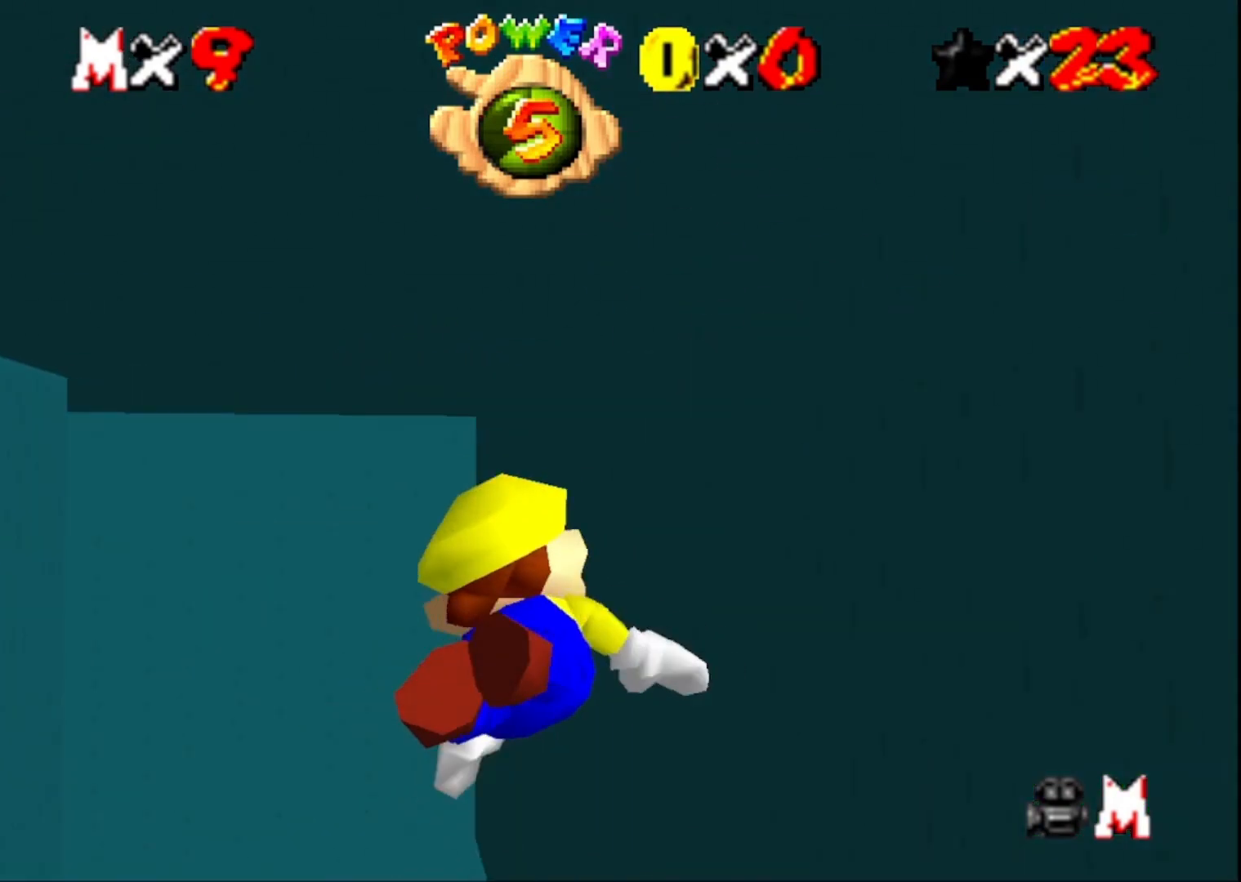
Gameplay with a controller (PlayStation layout); each line is a JSON object with the inputs held at the frame after it. "events" lists button and stick changes between this image and that frame as [ms after this image, input, new state], when the widget could be followed in between.
{"buttons": [], "left_stick": "up-left", "right_stick": "center", "events": [[167, "CROSS", "up"]]}
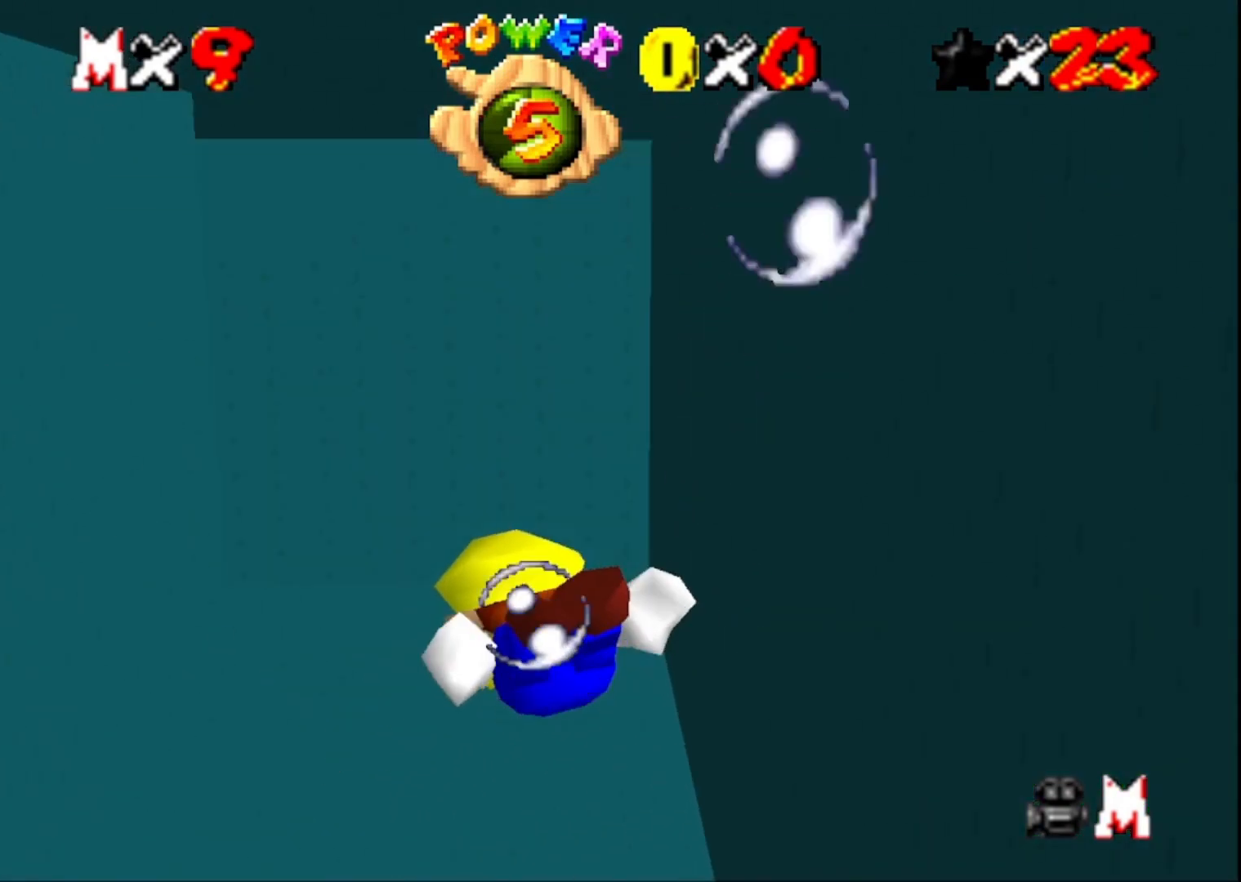
{"buttons": [], "left_stick": "center", "right_stick": "center", "events": [[33, "left_stick", "center"], [133, "CROSS", "down"], [400, "CROSS", "up"]]}
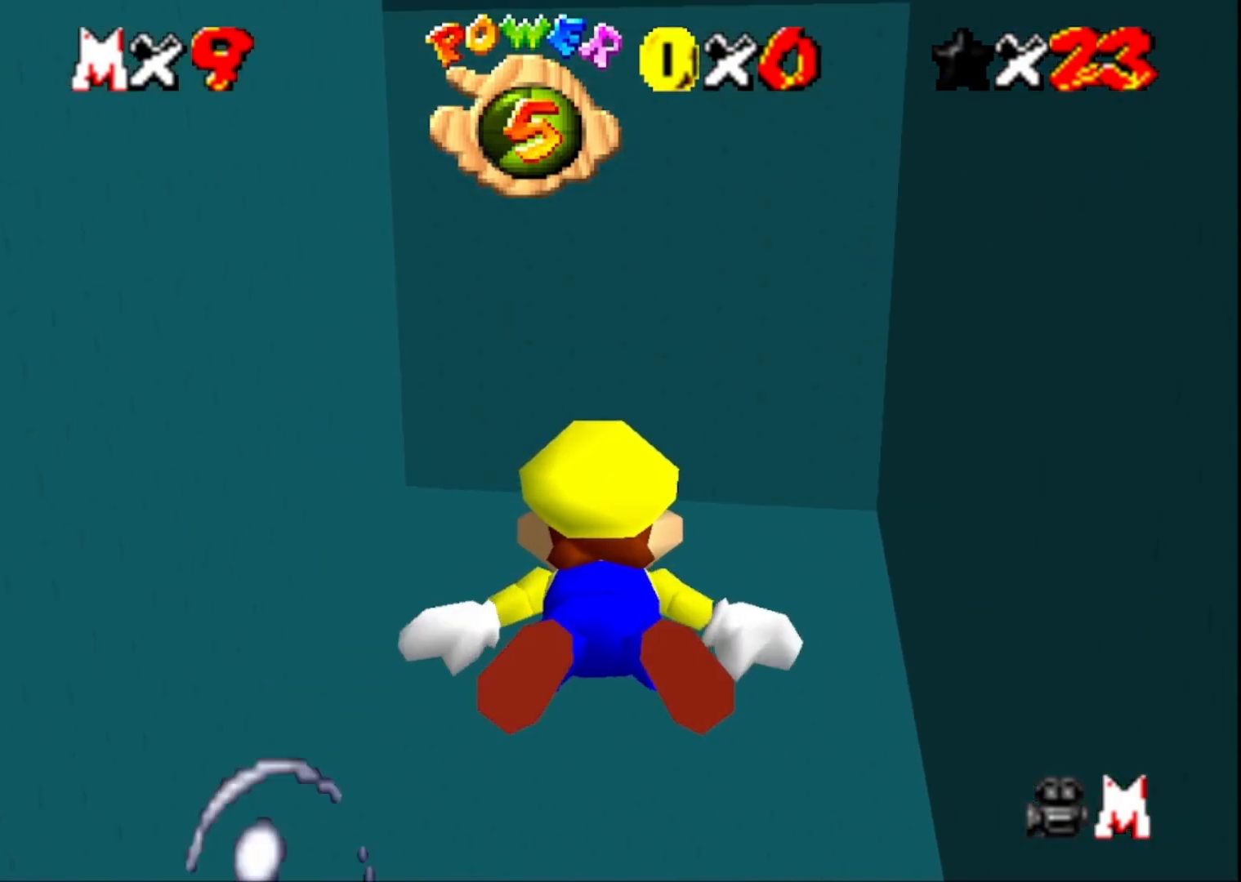
{"buttons": ["CROSS"], "left_stick": "down", "right_stick": "center", "events": [[300, "CROSS", "down"], [400, "left_stick", "down"]]}
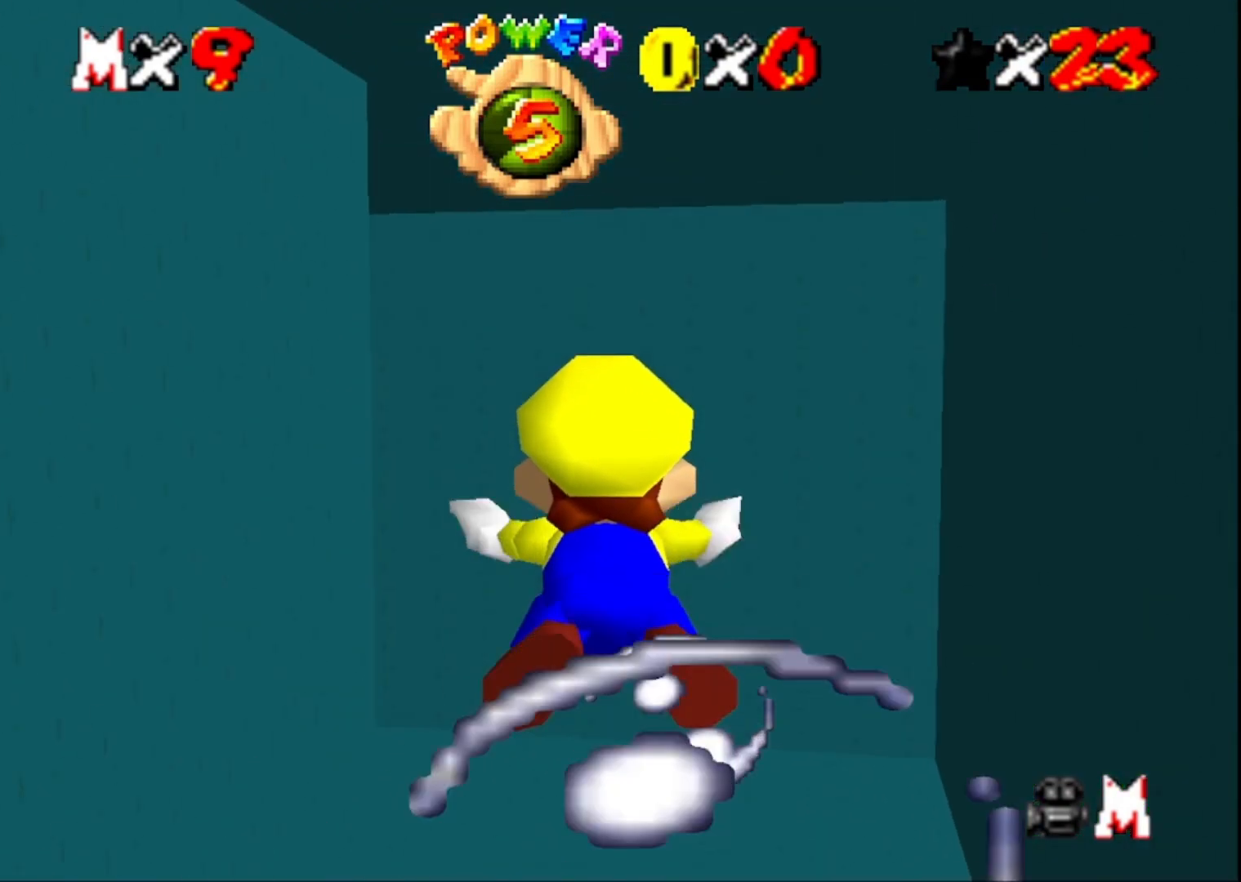
{"buttons": ["CROSS"], "left_stick": "left", "right_stick": "center", "events": [[67, "CROSS", "up"], [67, "left_stick", "center"], [467, "CROSS", "down"], [500, "left_stick", "left"]]}
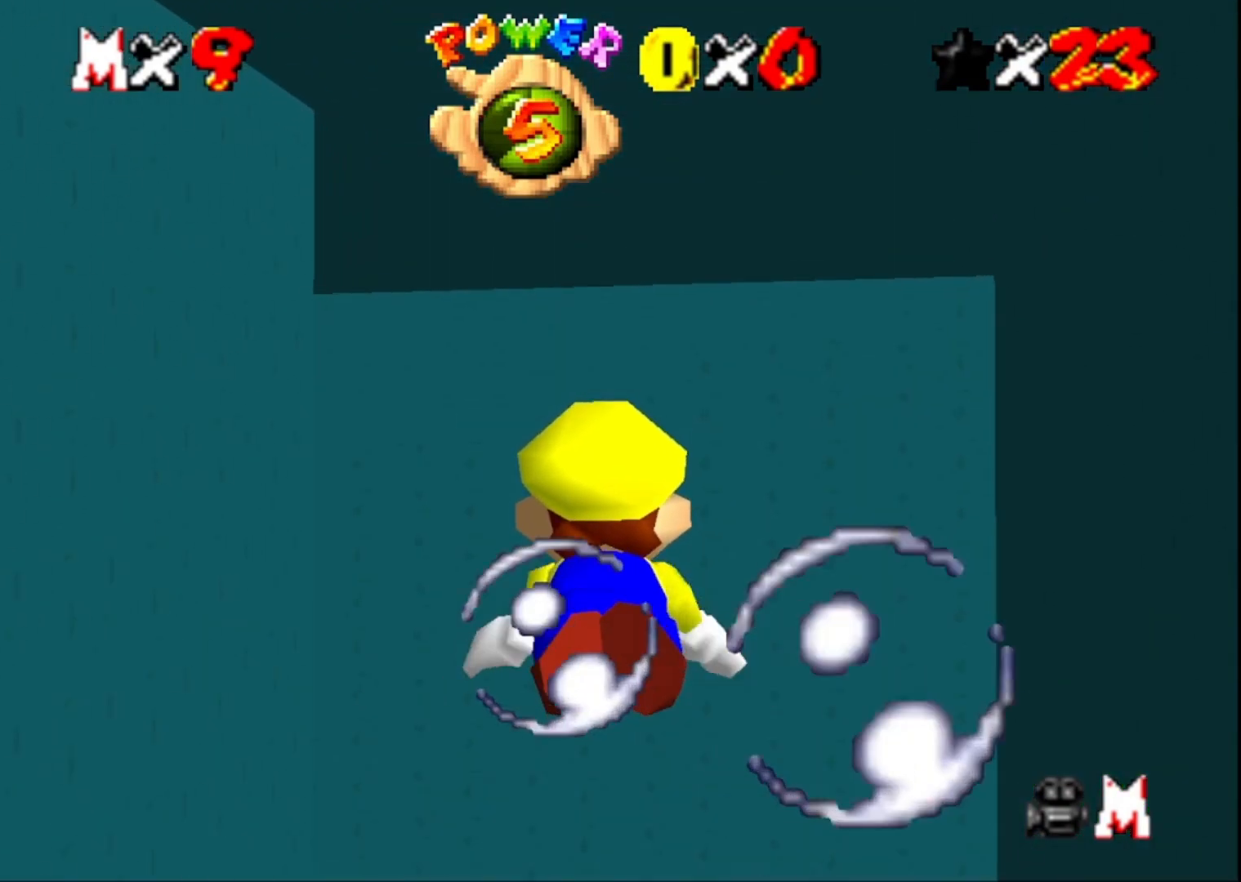
{"buttons": [], "left_stick": "center", "right_stick": "right", "events": [[233, "CROSS", "up"], [233, "left_stick", "center"], [467, "right_stick", "right"]]}
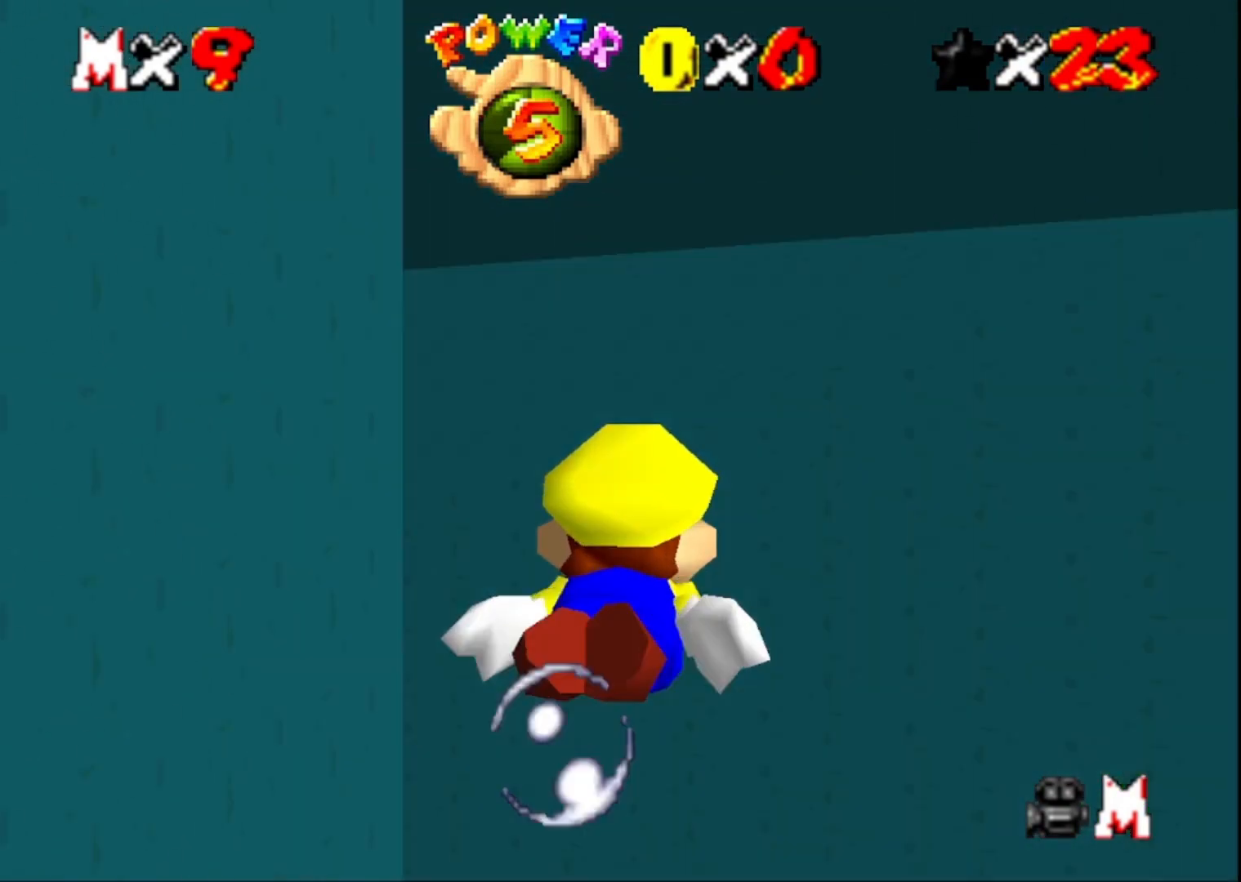
{"buttons": [], "left_stick": "up-left", "right_stick": "center", "events": [[100, "left_stick", "up-left"], [100, "right_stick", "center"], [167, "CROSS", "down"], [367, "CROSS", "up"]]}
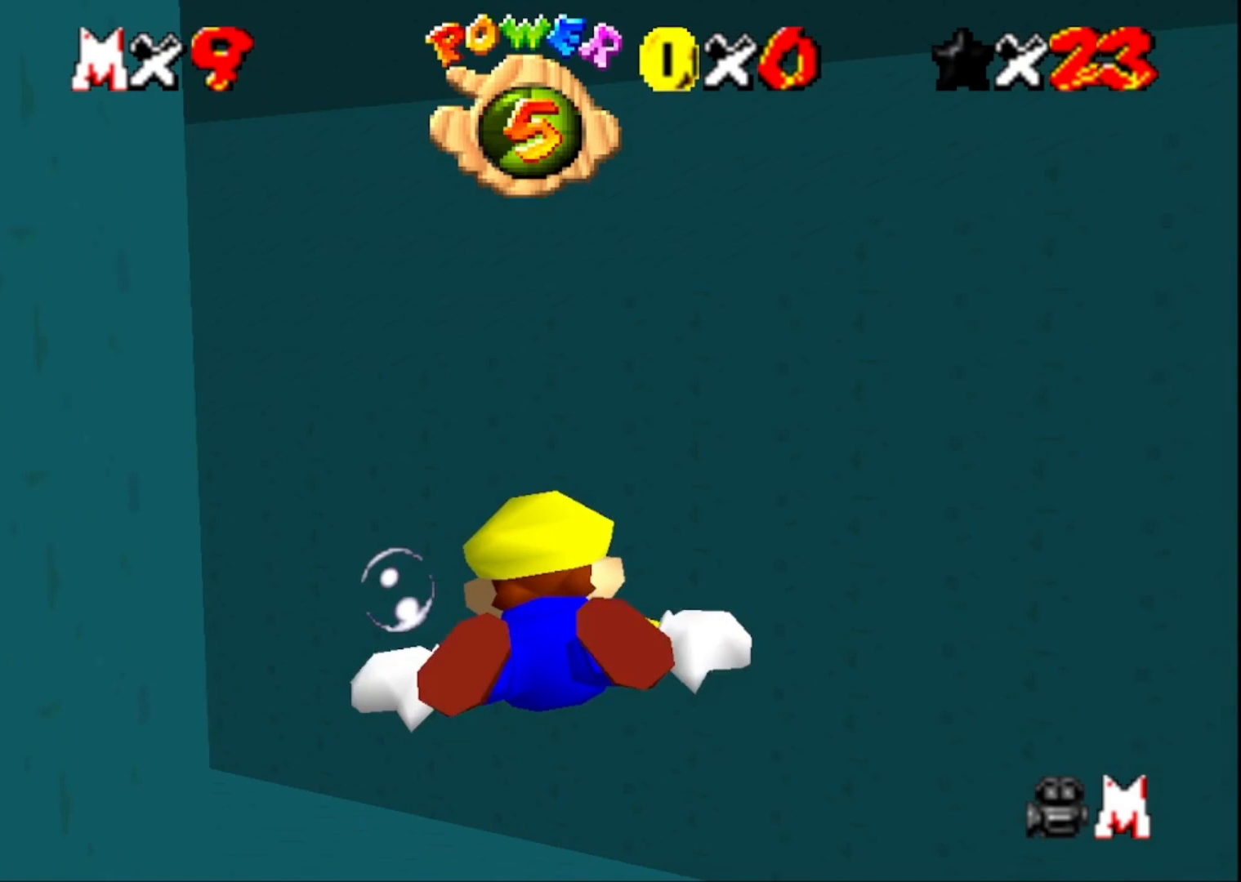
{"buttons": [], "left_stick": "left", "right_stick": "center", "events": [[100, "right_stick", "right"], [200, "left_stick", "left"], [200, "right_stick", "center"], [300, "CROSS", "down"], [500, "CROSS", "up"]]}
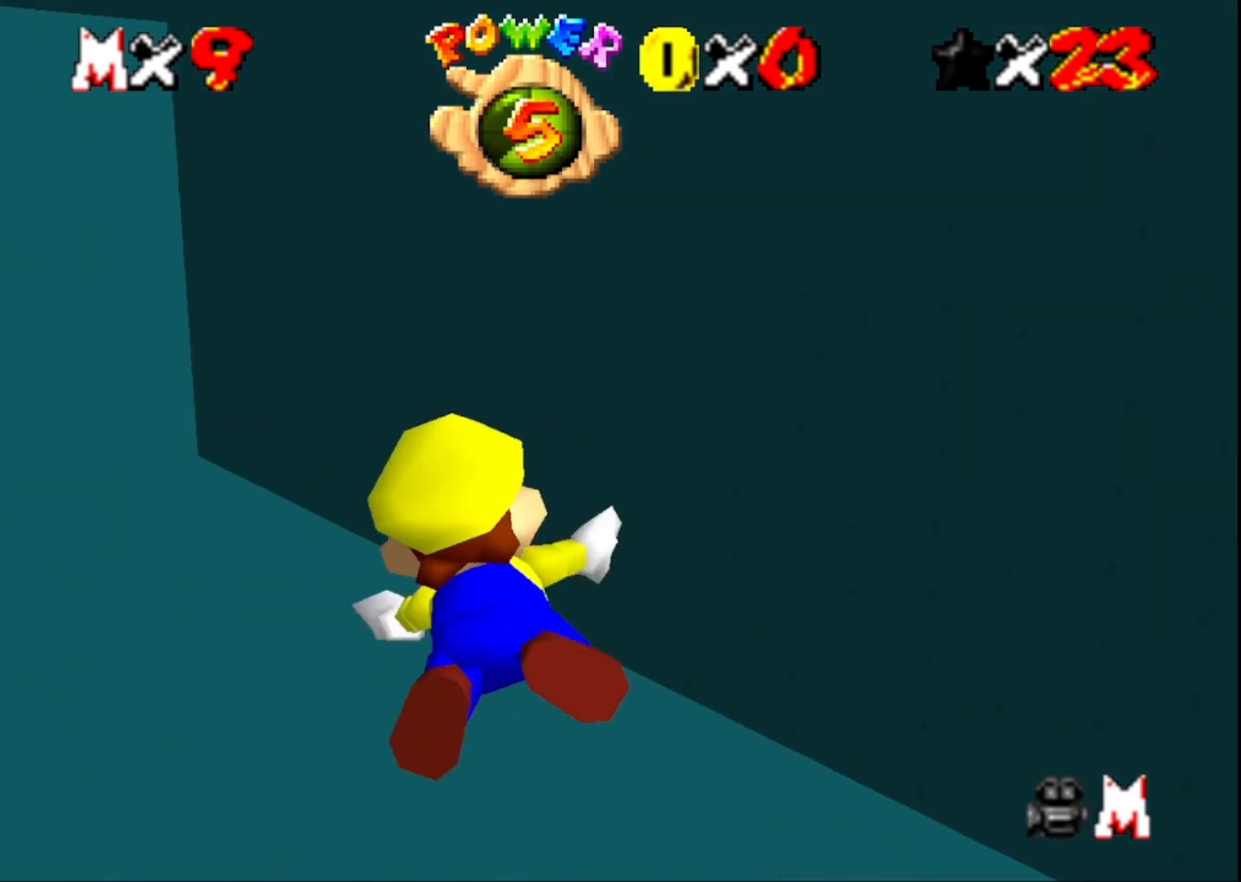
{"buttons": ["CROSS"], "left_stick": "center", "right_stick": "center", "events": [[200, "right_stick", "right"], [333, "right_stick", "center"], [367, "left_stick", "center"], [467, "CROSS", "down"]]}
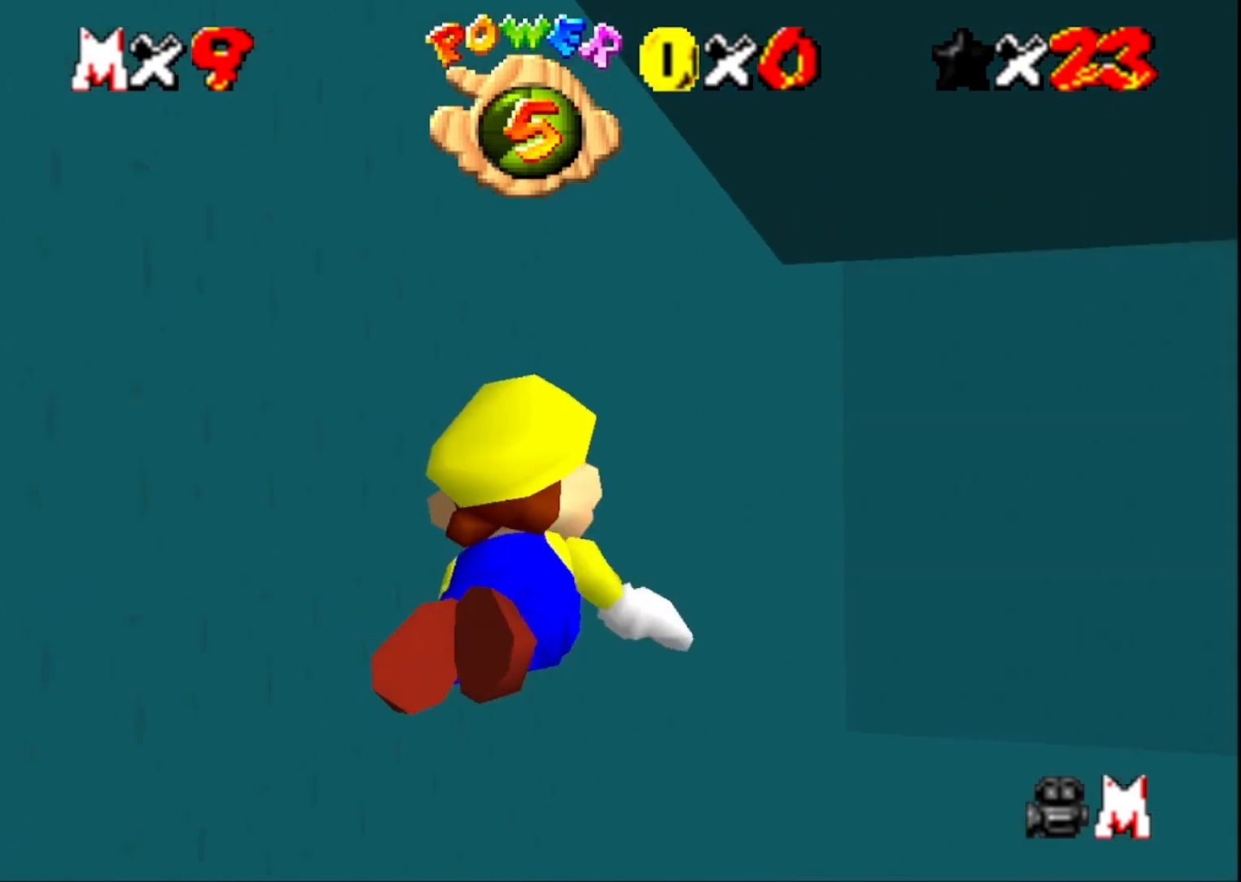
{"buttons": [], "left_stick": "center", "right_stick": "center", "events": [[200, "CROSS", "up"]]}
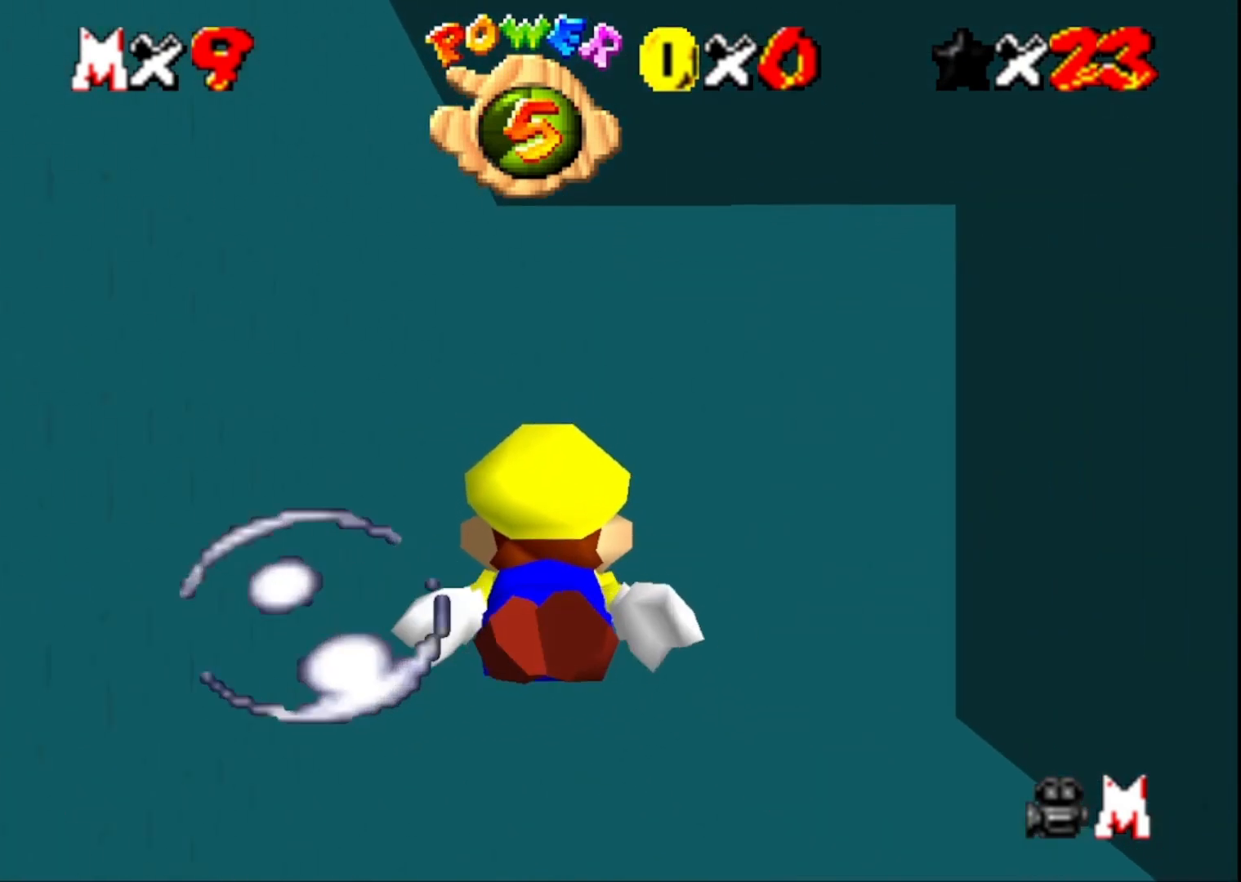
{"buttons": ["R1"], "left_stick": "up", "right_stick": "down", "events": [[100, "CROSS", "down"], [333, "CROSS", "up"], [400, "left_stick", "up"], [467, "R1", "down"], [500, "right_stick", "down"]]}
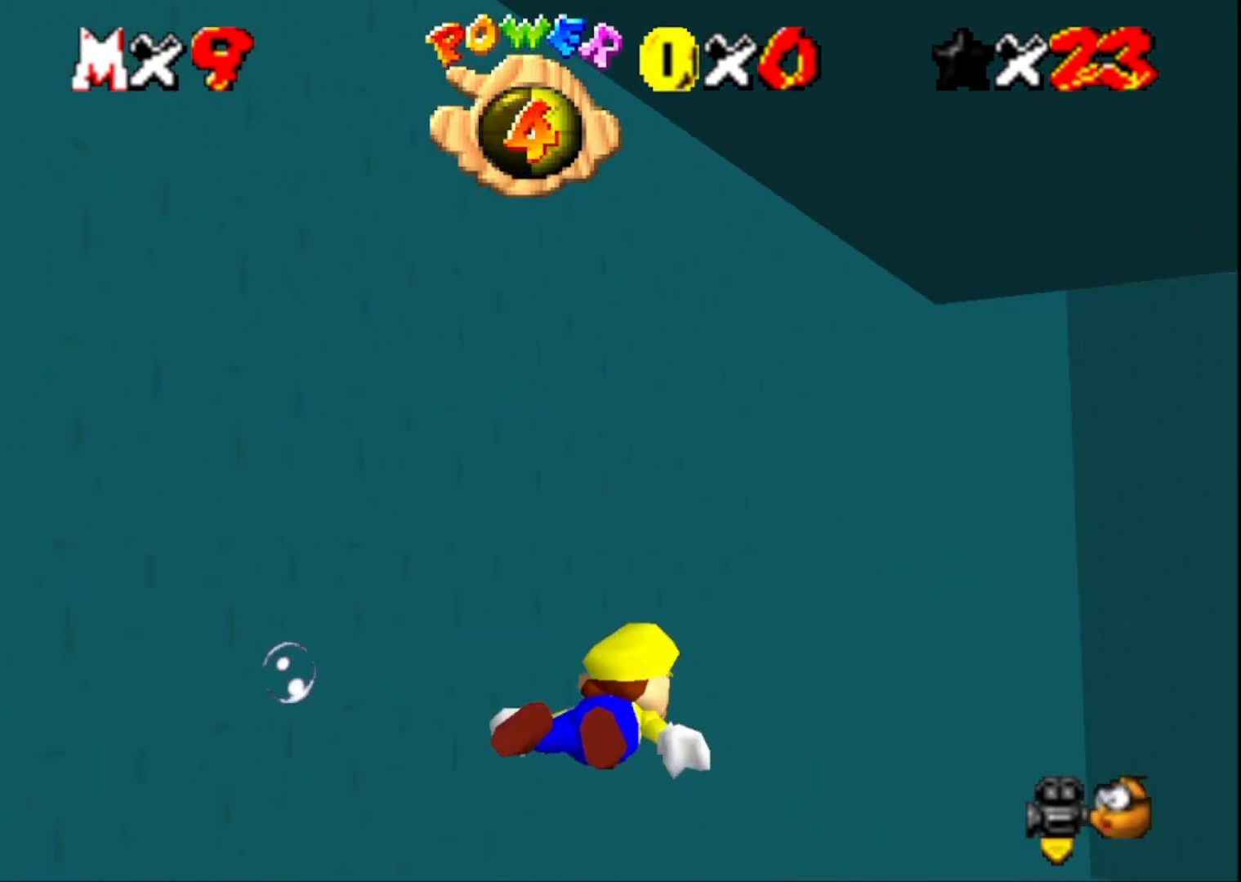
{"buttons": ["CROSS"], "left_stick": "center", "right_stick": "center", "events": [[100, "R1", "up"], [200, "left_stick", "center"], [233, "right_stick", "center"], [400, "CROSS", "down"]]}
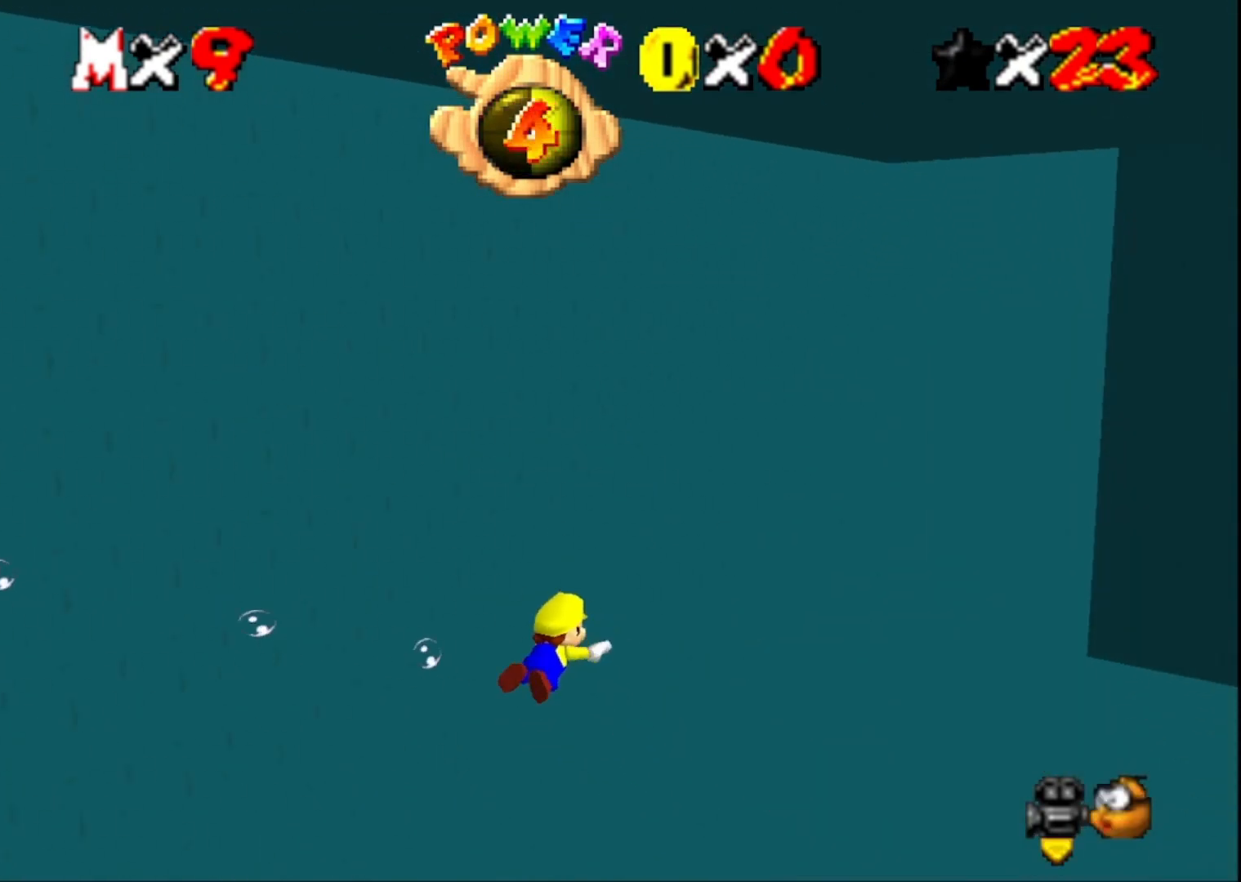
{"buttons": [], "left_stick": "center", "right_stick": "left", "events": [[100, "CROSS", "up"], [167, "right_stick", "left"], [300, "right_stick", "center"], [400, "right_stick", "left"]]}
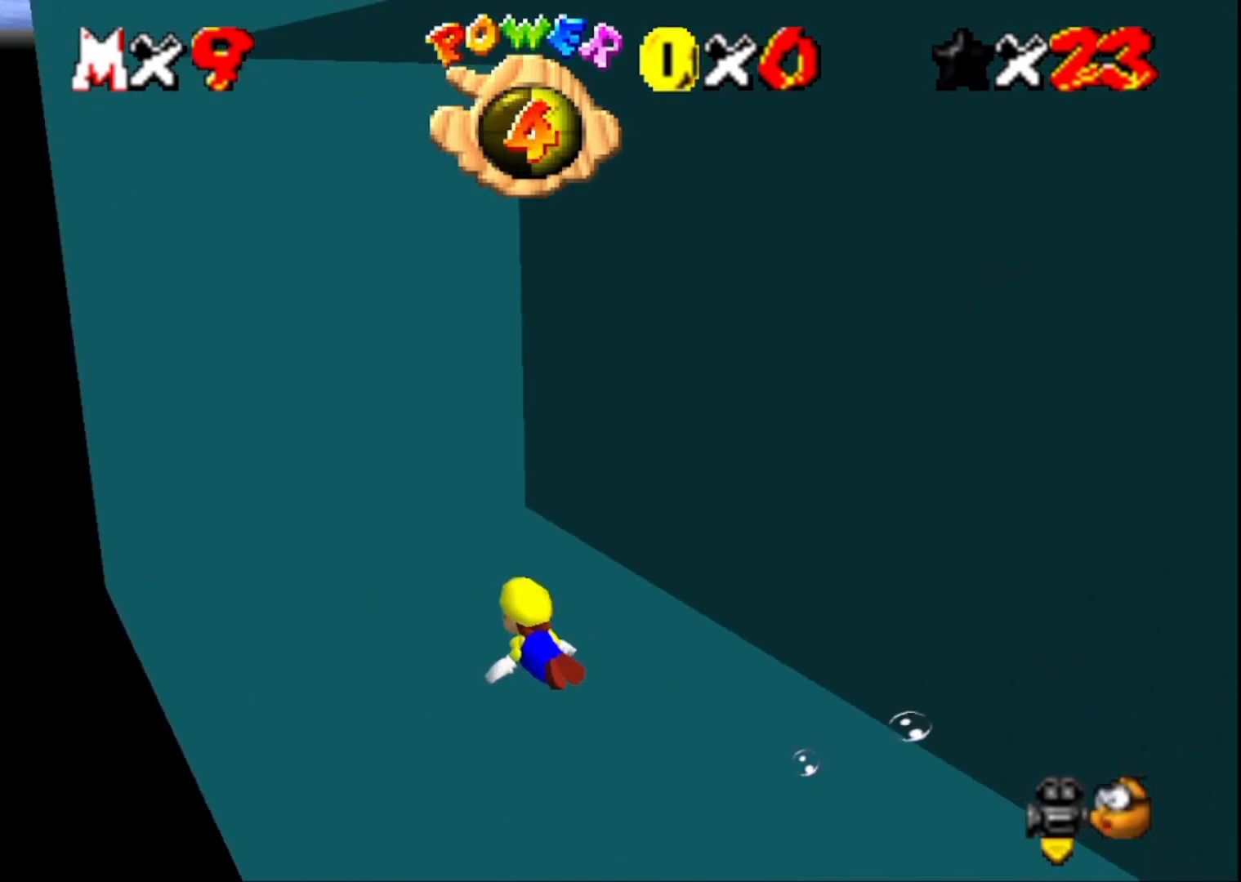
{"buttons": [], "left_stick": "center", "right_stick": "center", "events": [[67, "right_stick", "center"], [100, "CROSS", "down"], [267, "CROSS", "up"]]}
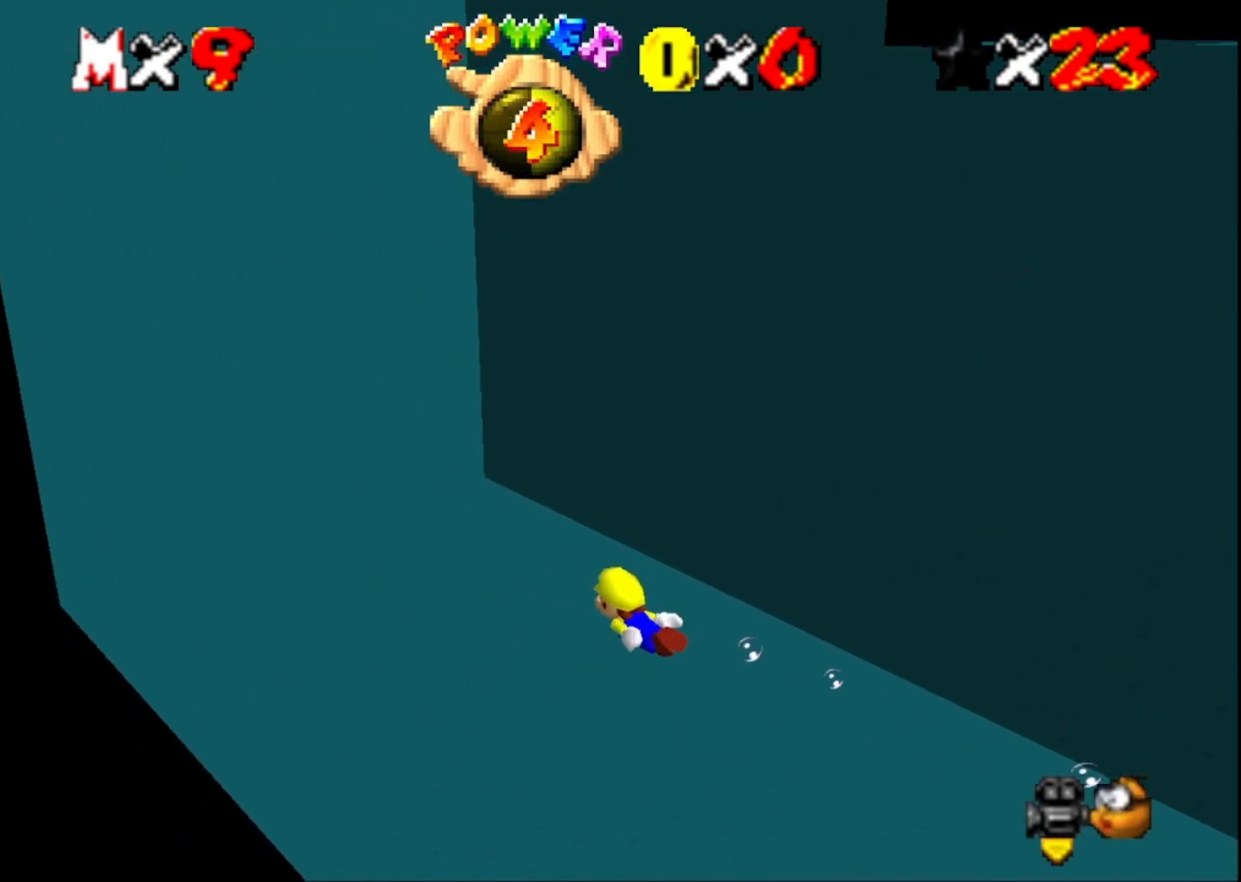
{"buttons": [], "left_stick": "down-right", "right_stick": "left", "events": [[133, "CROSS", "down"], [233, "left_stick", "down-right"], [333, "CROSS", "up"], [467, "right_stick", "left"]]}
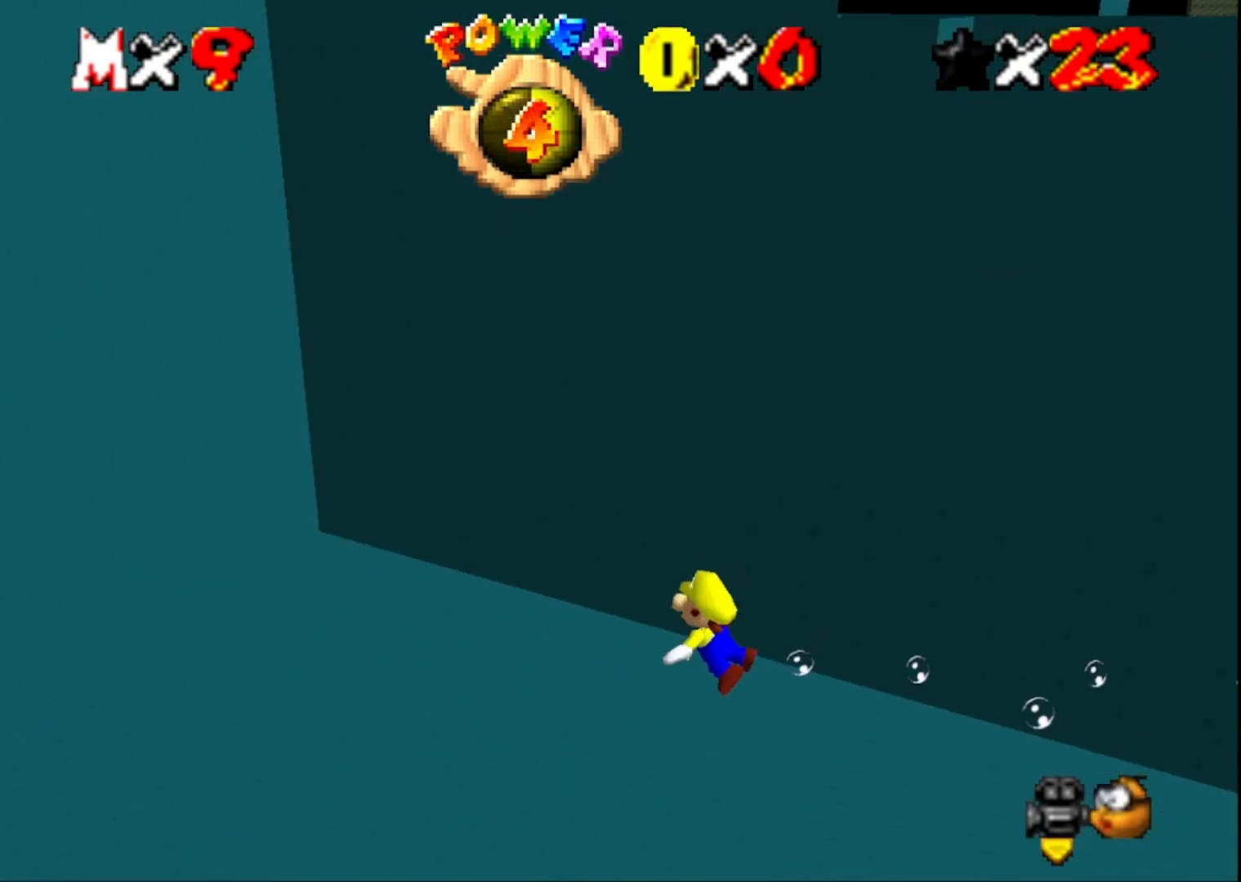
{"buttons": ["CROSS"], "left_stick": "down-right", "right_stick": "center", "events": [[133, "right_stick", "center"], [300, "CROSS", "down"]]}
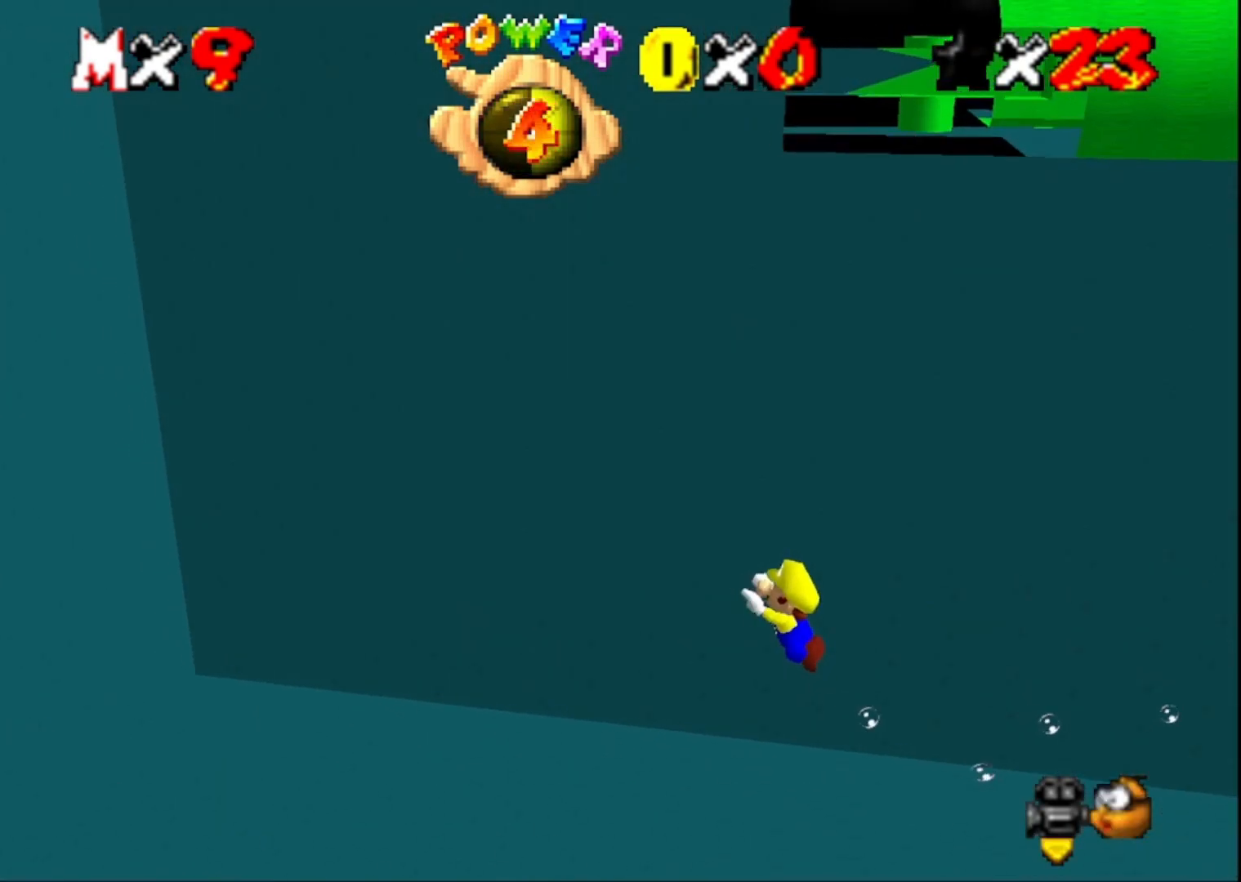
{"buttons": [], "left_stick": "down-right", "right_stick": "center", "events": [[33, "CROSS", "up"], [100, "left_stick", "center"], [500, "left_stick", "down-right"]]}
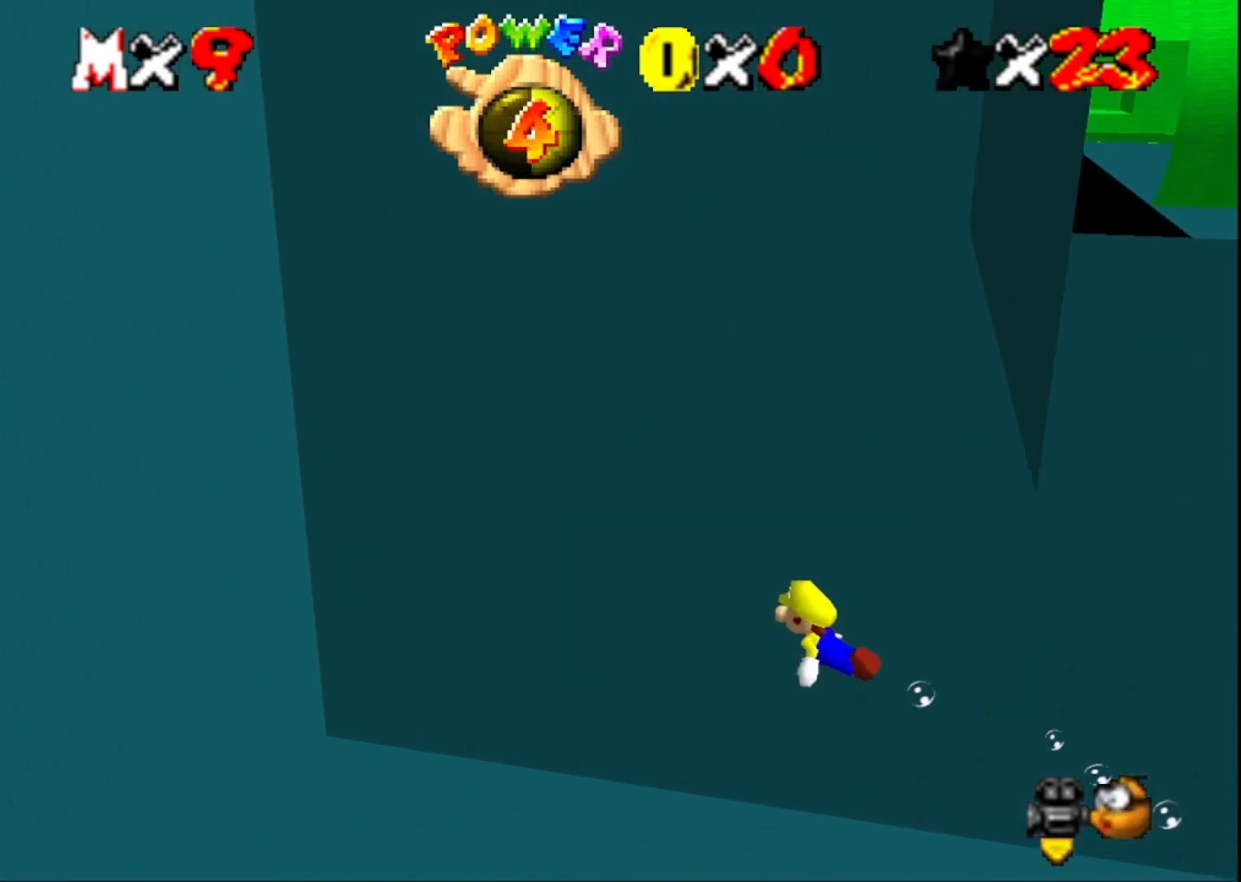
{"buttons": [], "left_stick": "down-left", "right_stick": "center", "events": [[67, "CROSS", "down"], [233, "left_stick", "down"], [300, "CROSS", "up"], [400, "left_stick", "down-left"]]}
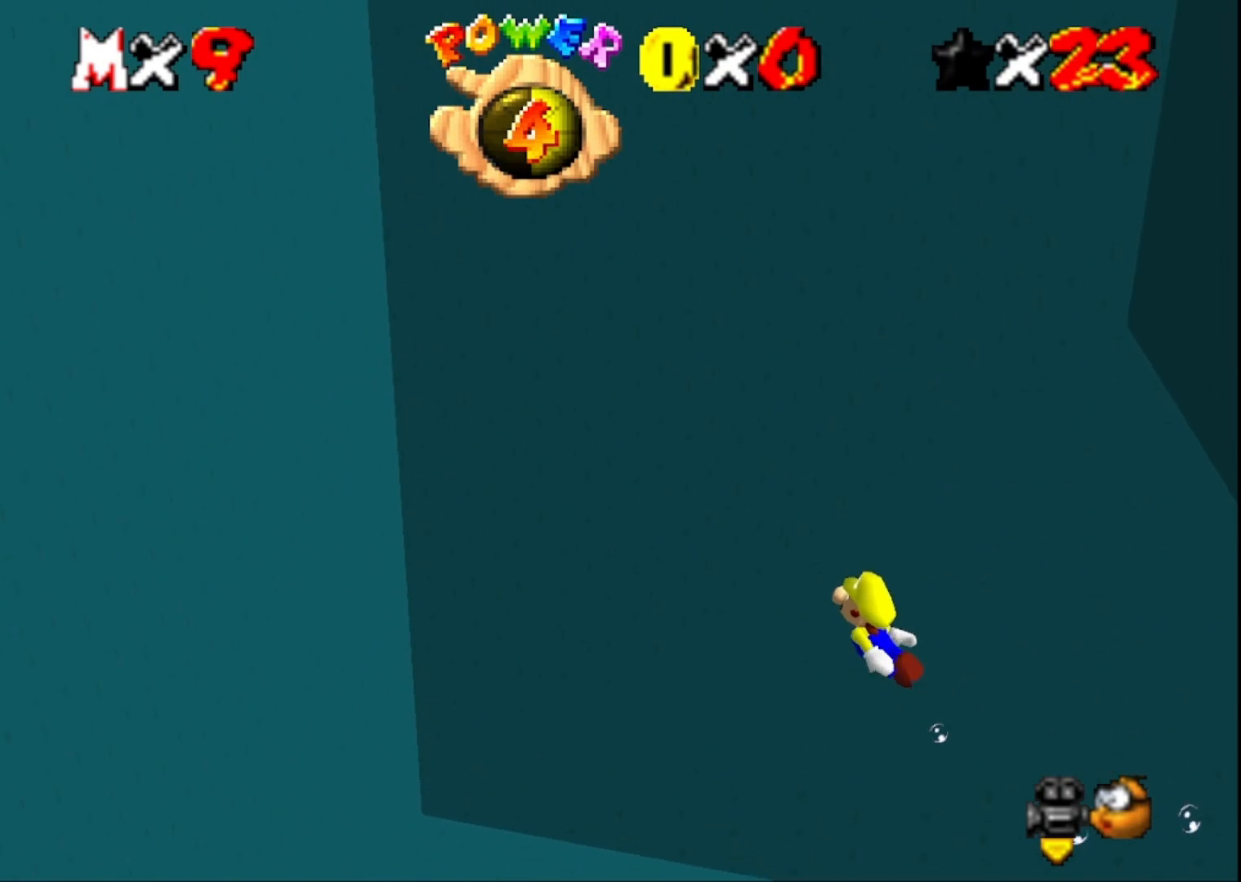
{"buttons": [], "left_stick": "down-left", "right_stick": "center", "events": [[200, "CROSS", "down"], [400, "CROSS", "up"]]}
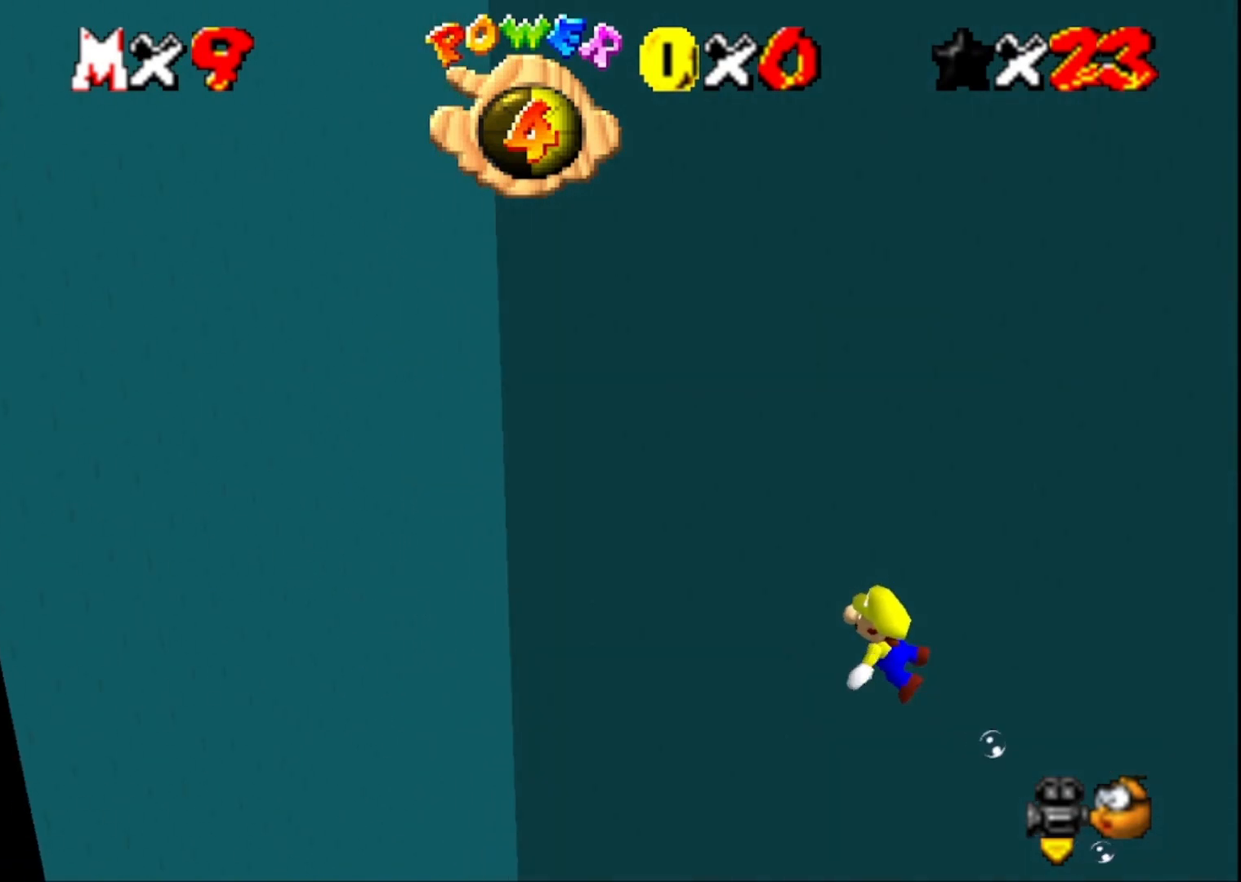
{"buttons": ["CROSS"], "left_stick": "center", "right_stick": "center", "events": [[33, "right_stick", "left"], [200, "right_stick", "center"], [267, "left_stick", "center"], [367, "CROSS", "down"]]}
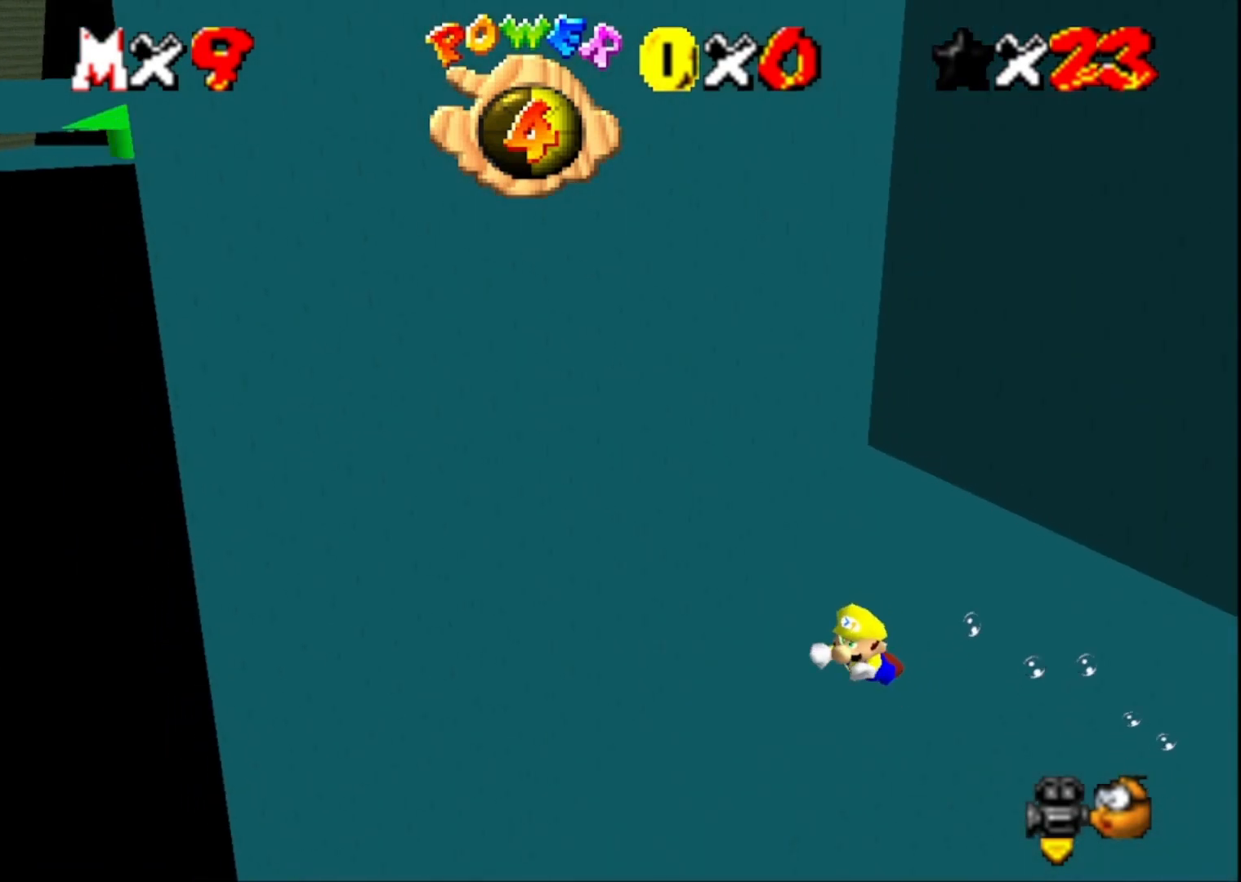
{"buttons": [], "left_stick": "center", "right_stick": "center", "events": [[100, "CROSS", "up"]]}
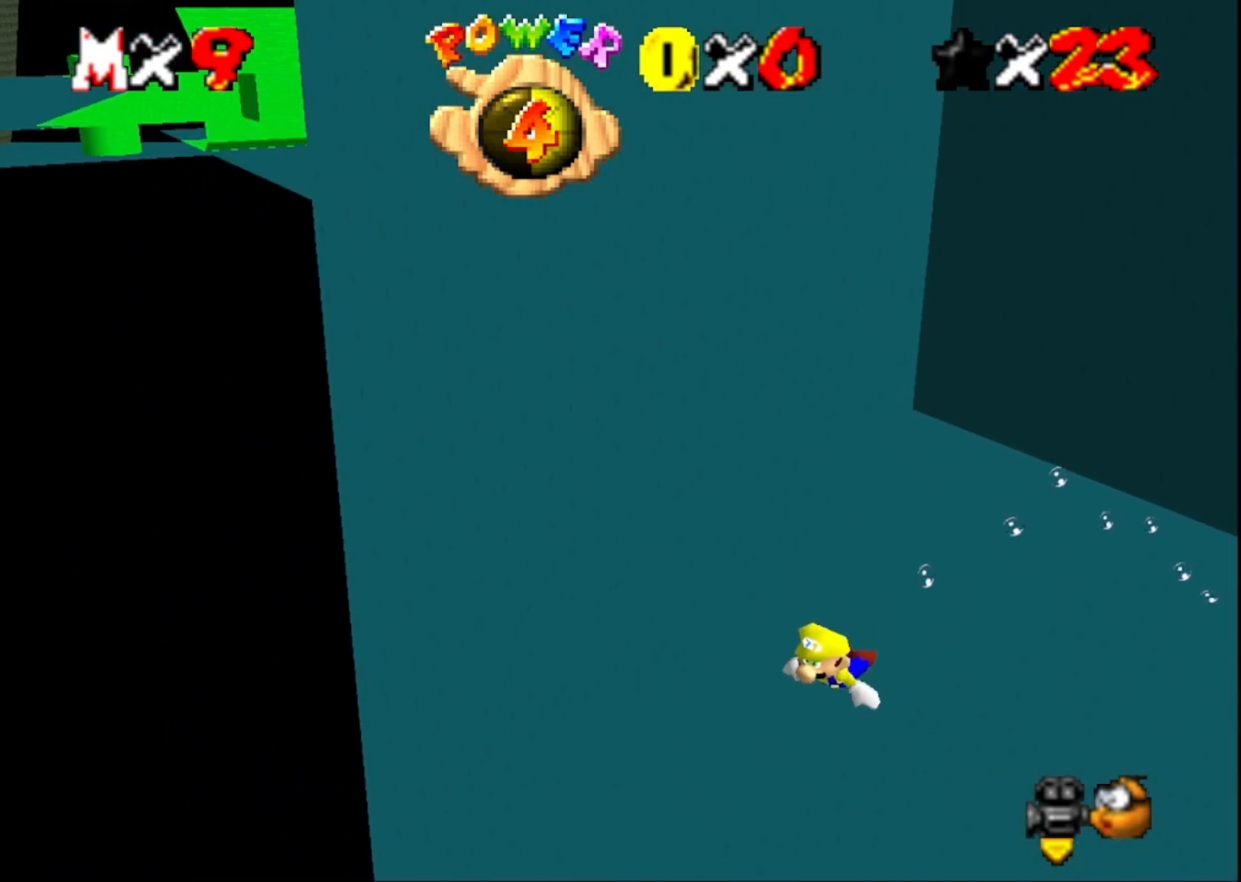
{"buttons": [], "left_stick": "up-right", "right_stick": "center", "events": [[33, "CROSS", "down"], [133, "left_stick", "up-right"], [233, "CROSS", "up"]]}
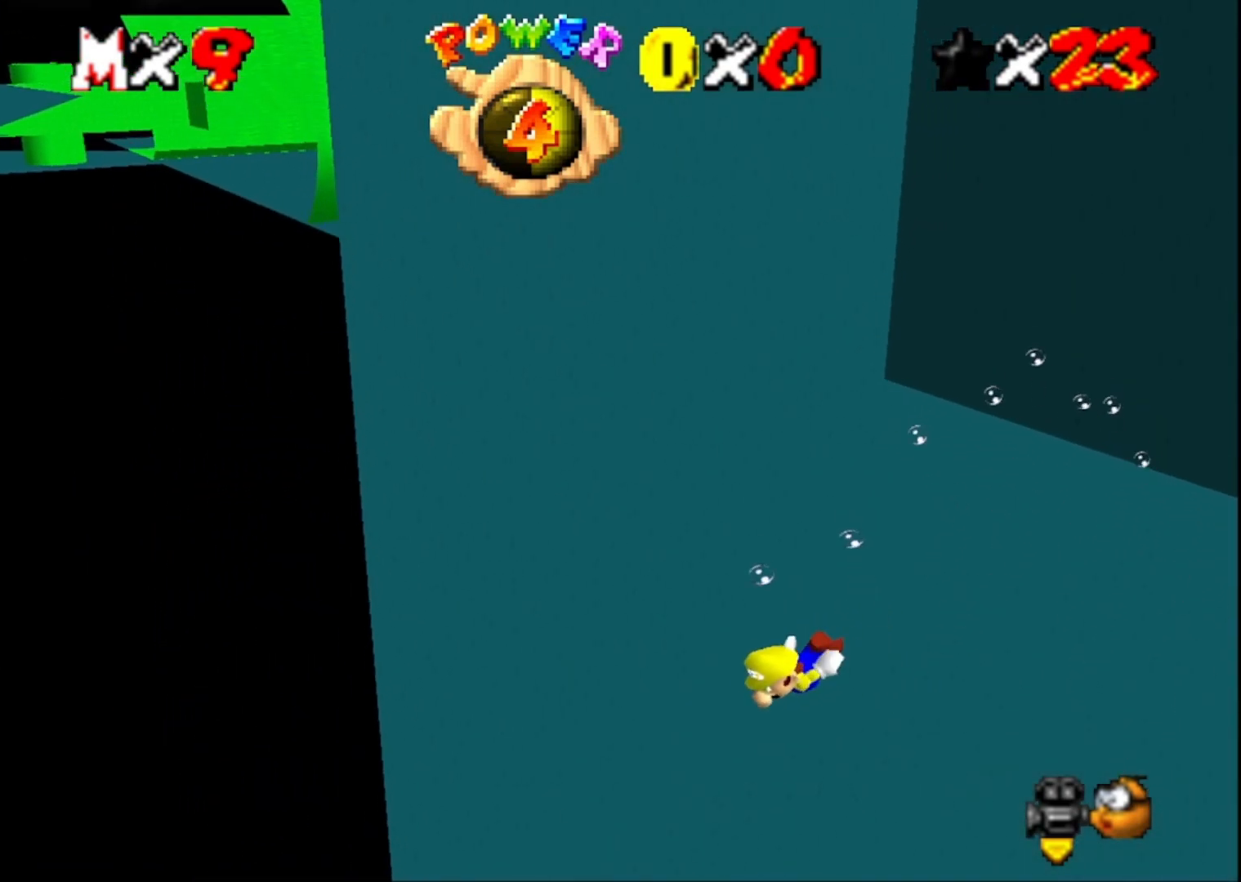
{"buttons": [], "left_stick": "center", "right_stick": "center", "events": [[133, "CROSS", "down"], [133, "left_stick", "up"], [333, "CROSS", "up"], [367, "left_stick", "center"]]}
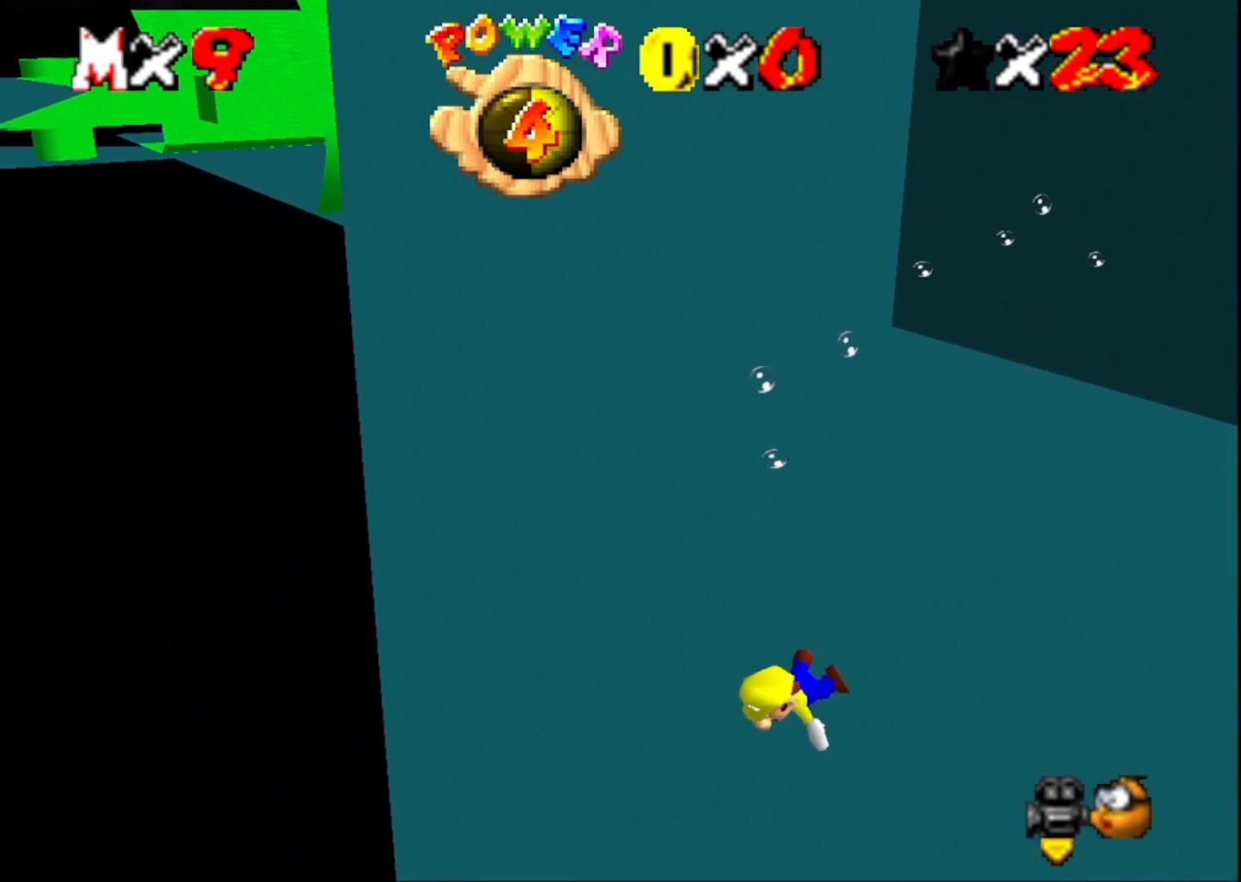
{"buttons": ["CROSS"], "left_stick": "down-right", "right_stick": "center", "events": [[67, "right_stick", "right"], [233, "right_stick", "center"], [333, "left_stick", "down-right"], [367, "CROSS", "down"]]}
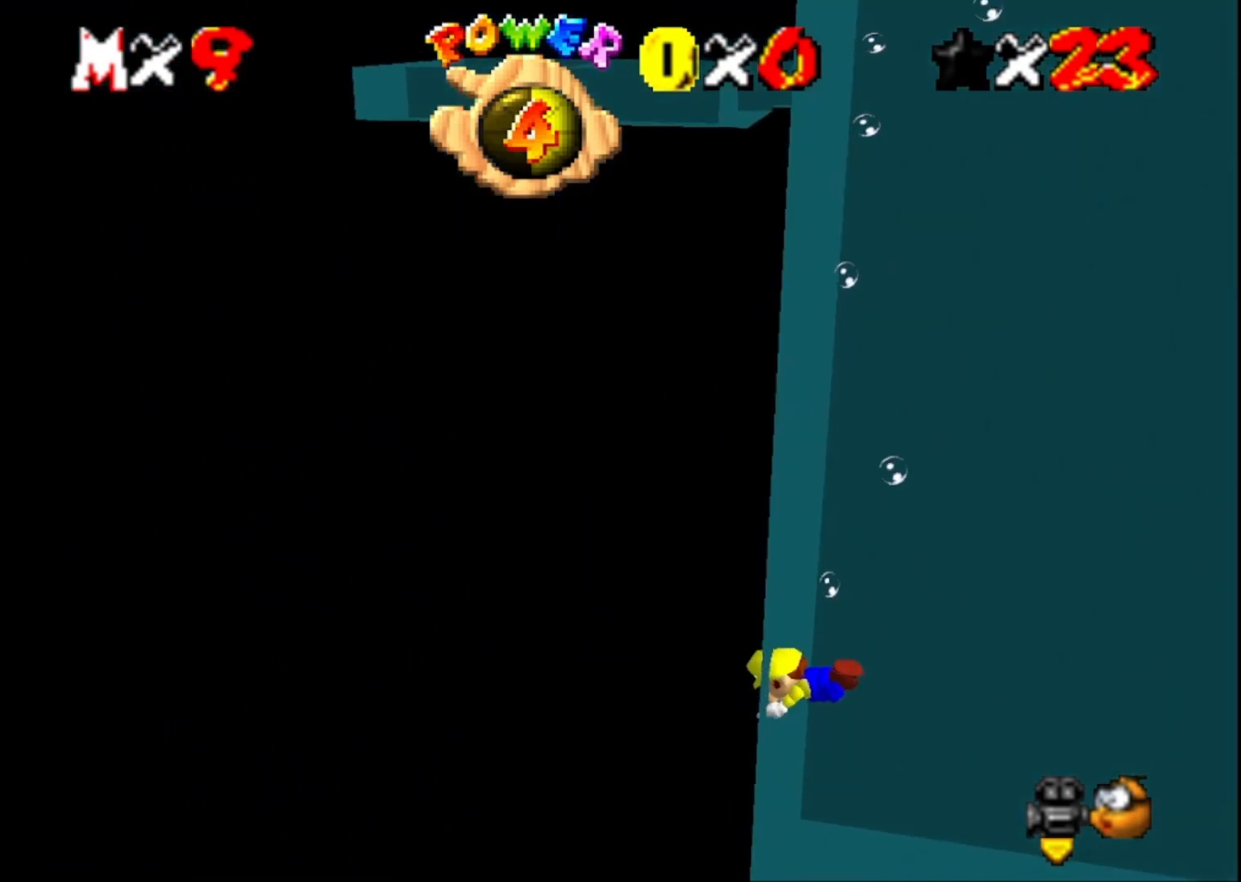
{"buttons": ["CROSS"], "left_stick": "down-right", "right_stick": "center", "events": [[100, "CROSS", "up"], [500, "CROSS", "down"]]}
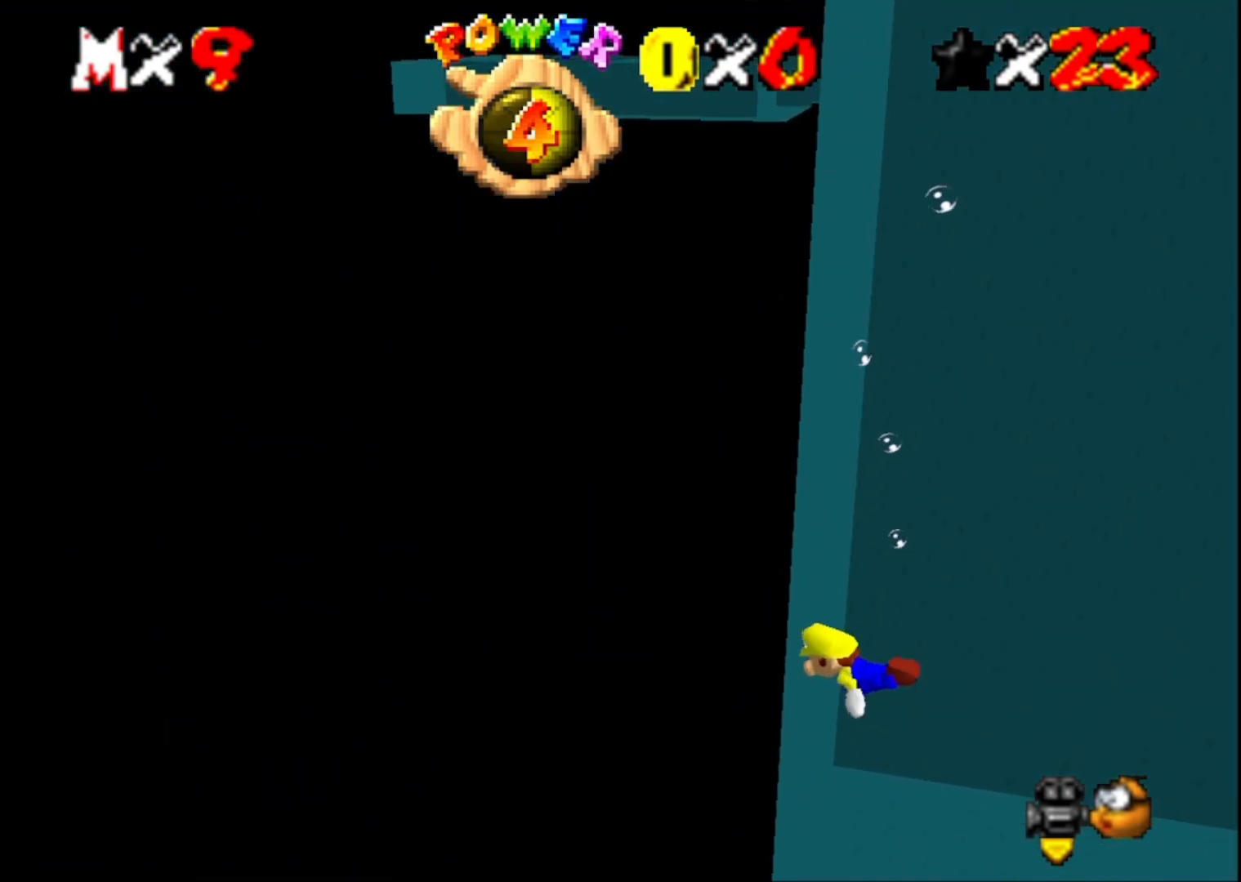
{"buttons": [], "left_stick": "down-right", "right_stick": "left", "events": [[267, "CROSS", "up"], [500, "right_stick", "left"]]}
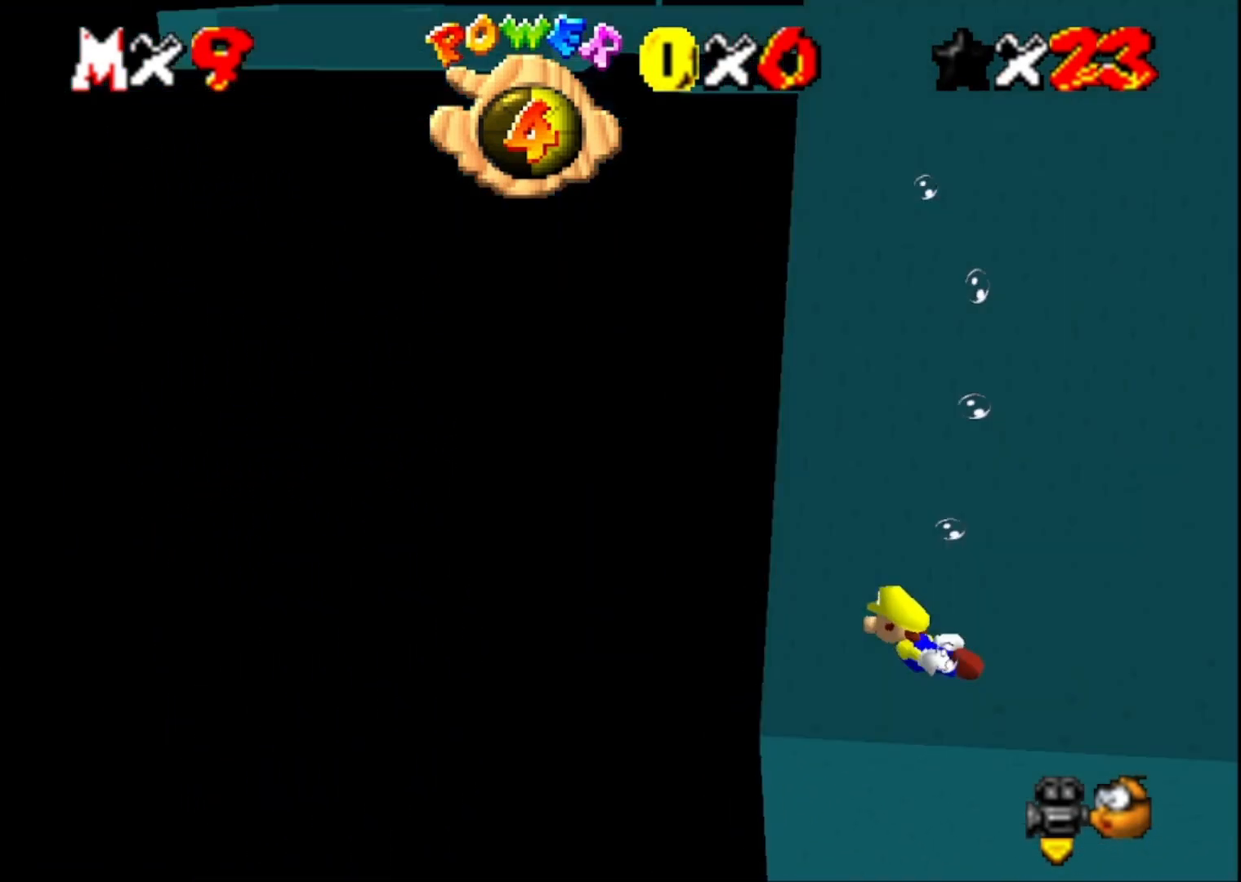
{"buttons": [], "left_stick": "down", "right_stick": "center", "events": [[167, "left_stick", "down"], [167, "right_stick", "center"], [233, "CROSS", "down"], [400, "CROSS", "up"]]}
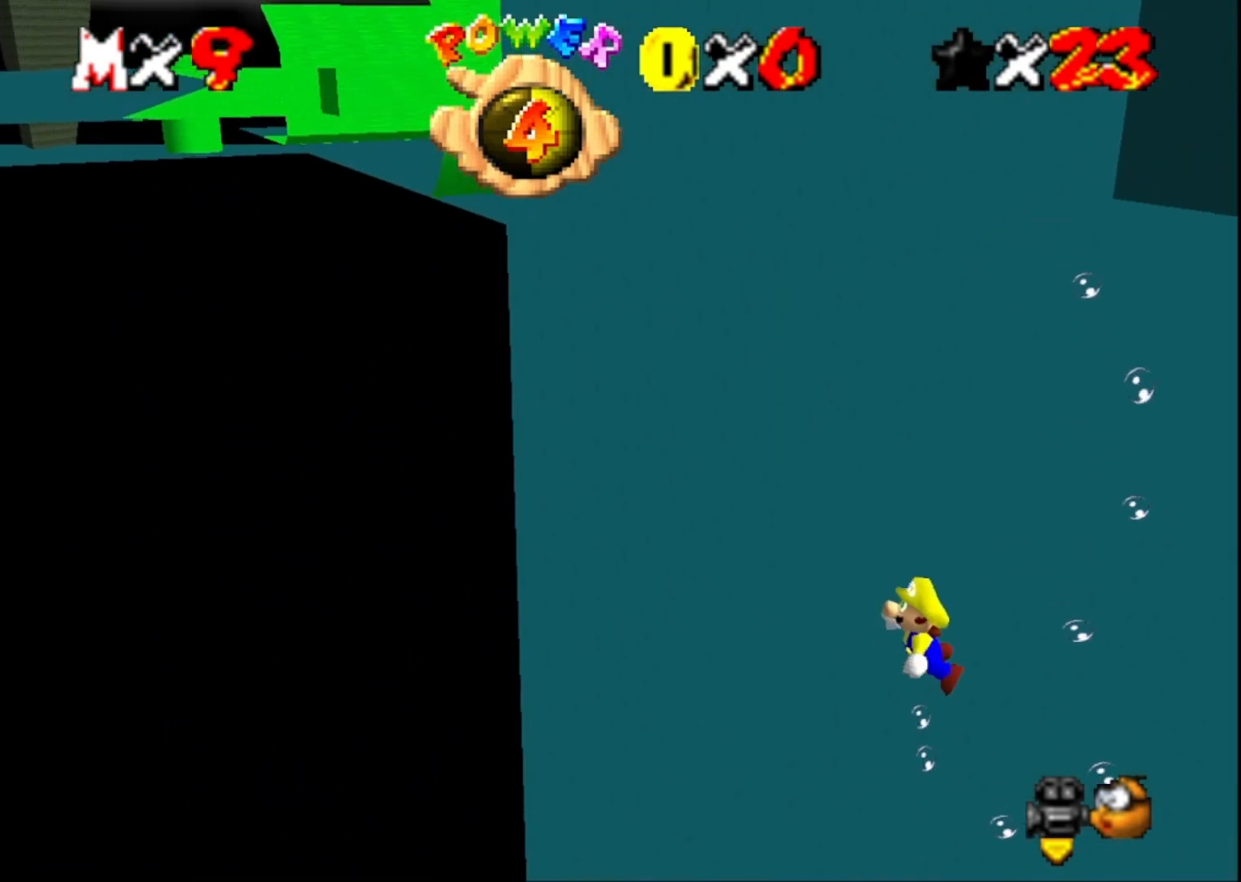
{"buttons": ["CROSS"], "left_stick": "down", "right_stick": "center", "events": [[67, "right_stick", "left"], [233, "right_stick", "center"], [433, "CROSS", "down"]]}
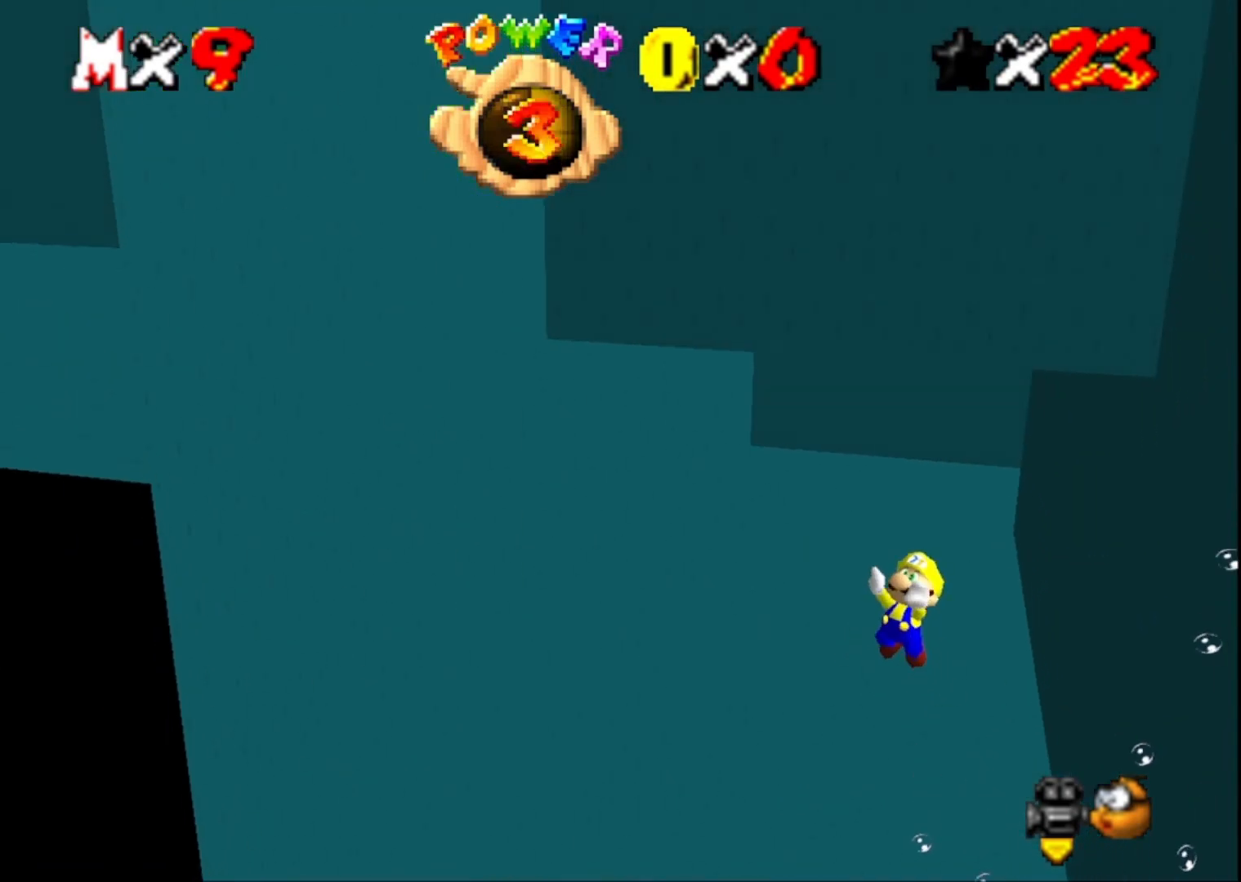
{"buttons": [], "left_stick": "down-right", "right_stick": "center", "events": [[133, "CROSS", "up"], [333, "right_stick", "left"], [400, "left_stick", "down-right"], [500, "right_stick", "center"]]}
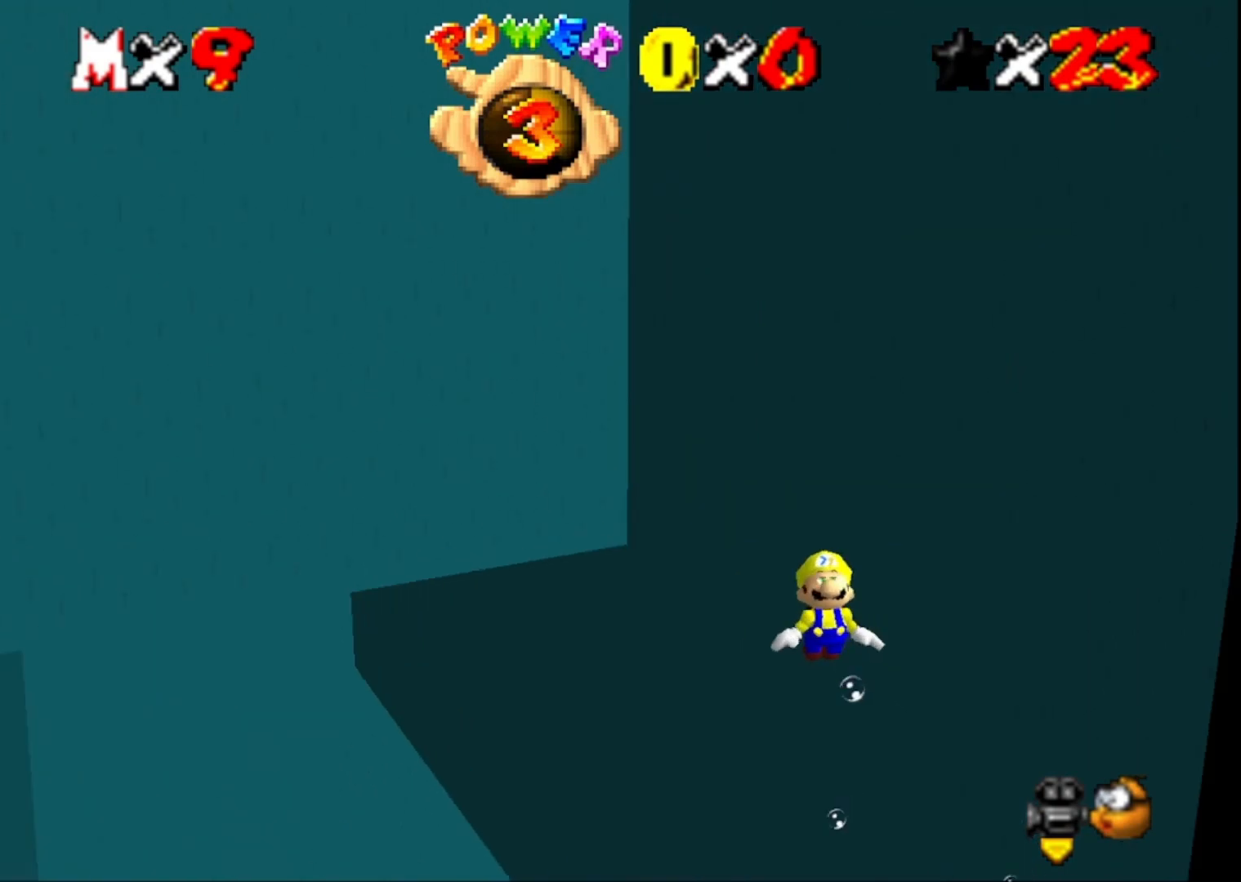
{"buttons": [], "left_stick": "right", "right_stick": "right", "events": [[167, "CROSS", "down"], [267, "CROSS", "up"], [300, "left_stick", "right"], [433, "right_stick", "right"]]}